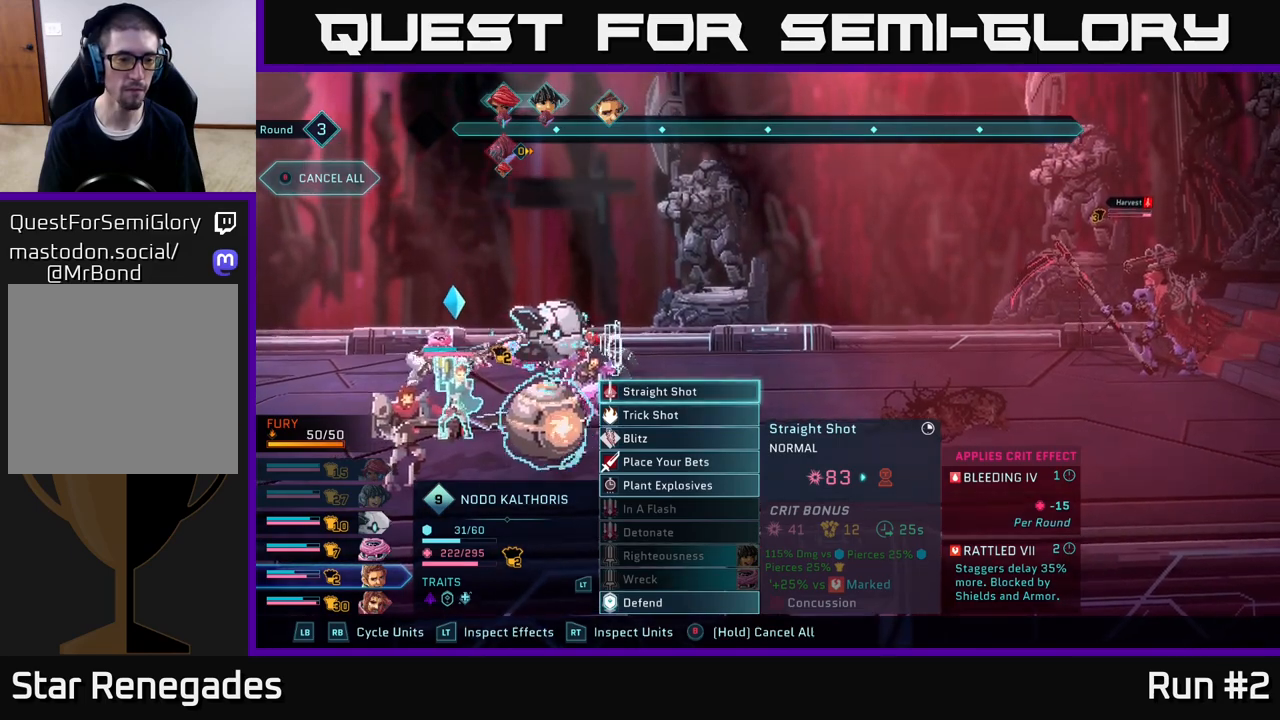
Gameplay with a controller (Xbox layout); each line is a JSON object with the inputs held at the frame after it. "events" lists button and stick changes between this image and that frame as [ms after this image, input, new state], when the widget could be followed in between.
{"buttons": [], "left_stick": "down", "right_stick": "center", "events": [[350, "left_stick", "down"]]}
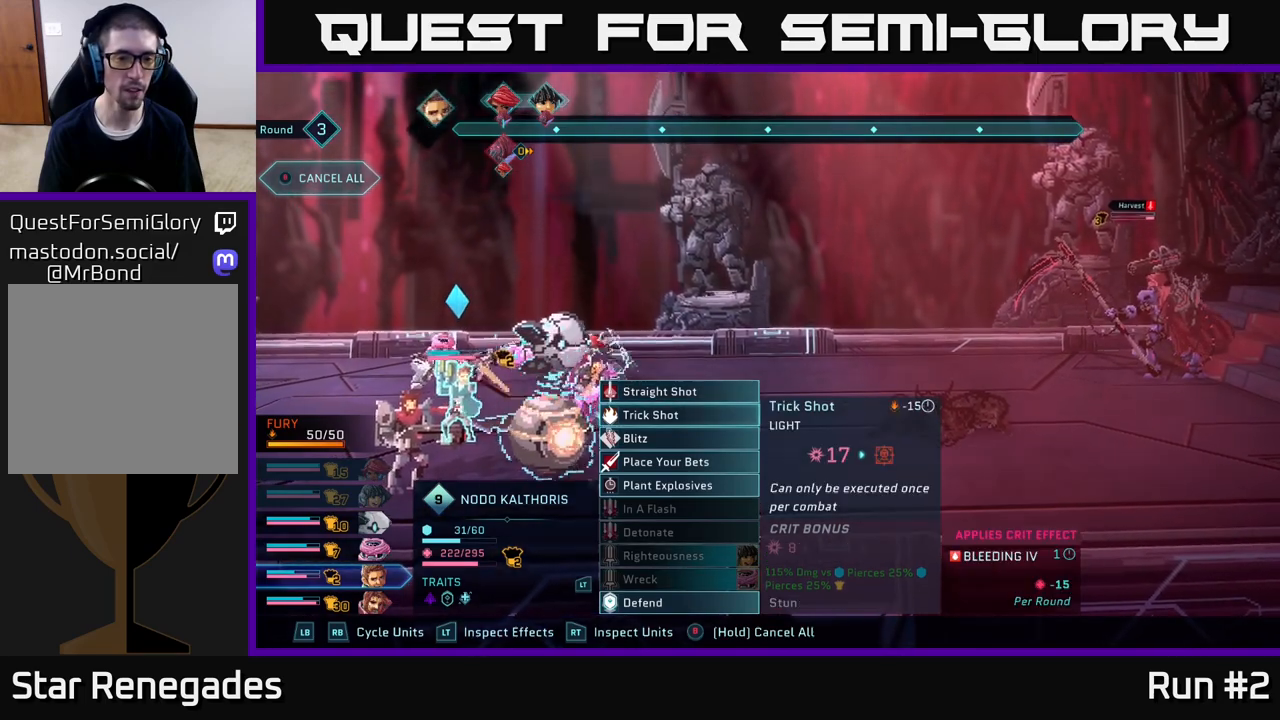
{"buttons": [], "left_stick": "center", "right_stick": "center", "events": [[50, "left_stick", "center"], [233, "left_stick", "up"], [417, "left_stick", "center"]]}
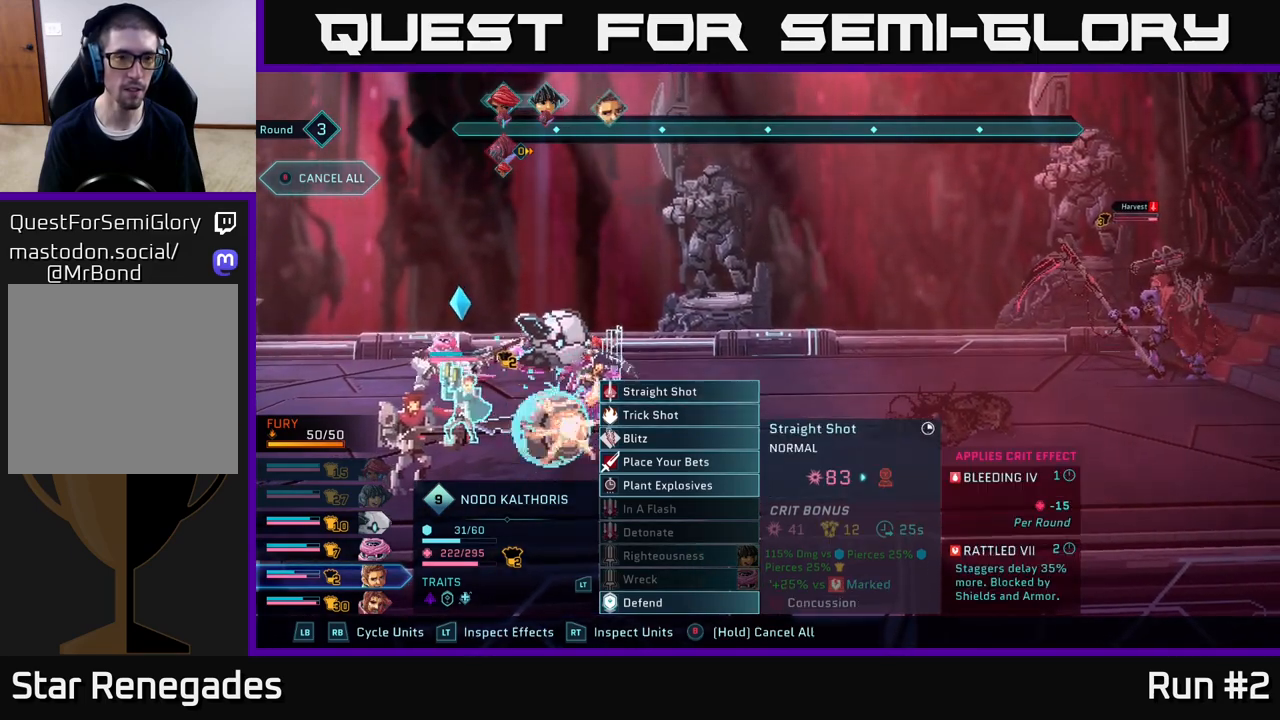
{"buttons": [], "left_stick": "down", "right_stick": "center", "events": [[300, "left_stick", "down"]]}
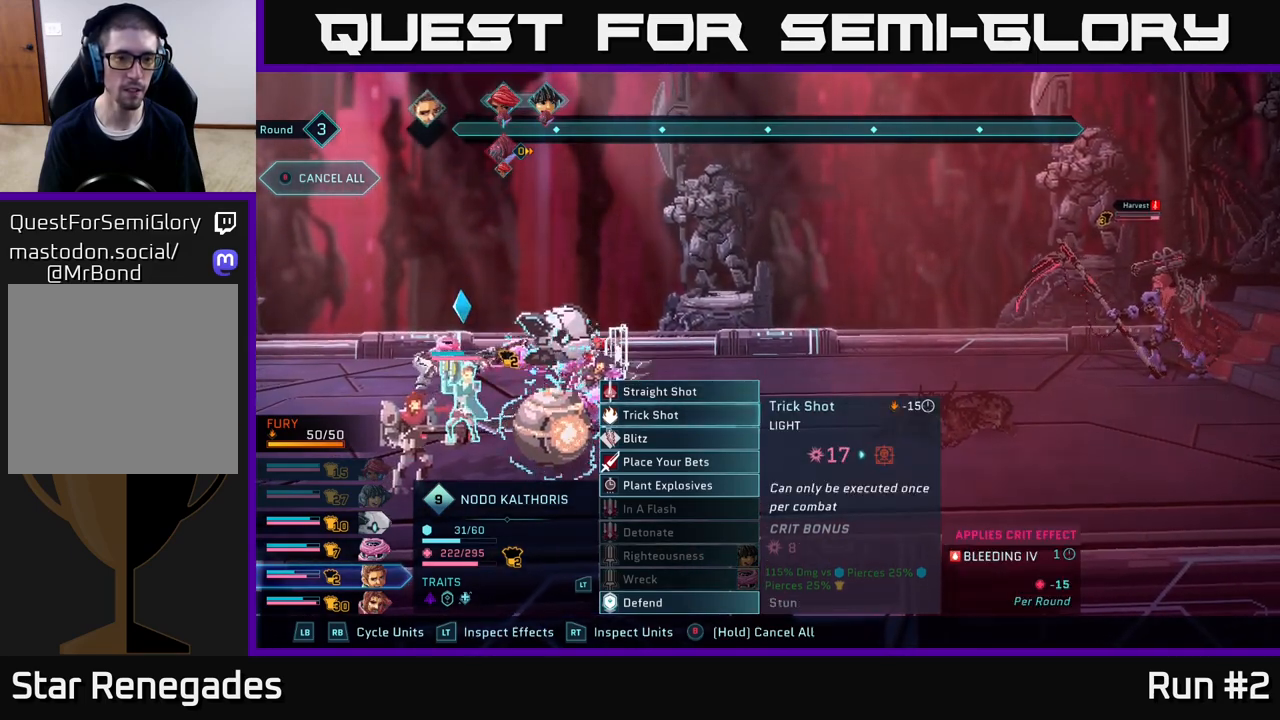
{"buttons": [], "left_stick": "down", "right_stick": "center", "events": [[17, "left_stick", "center"], [383, "left_stick", "down"]]}
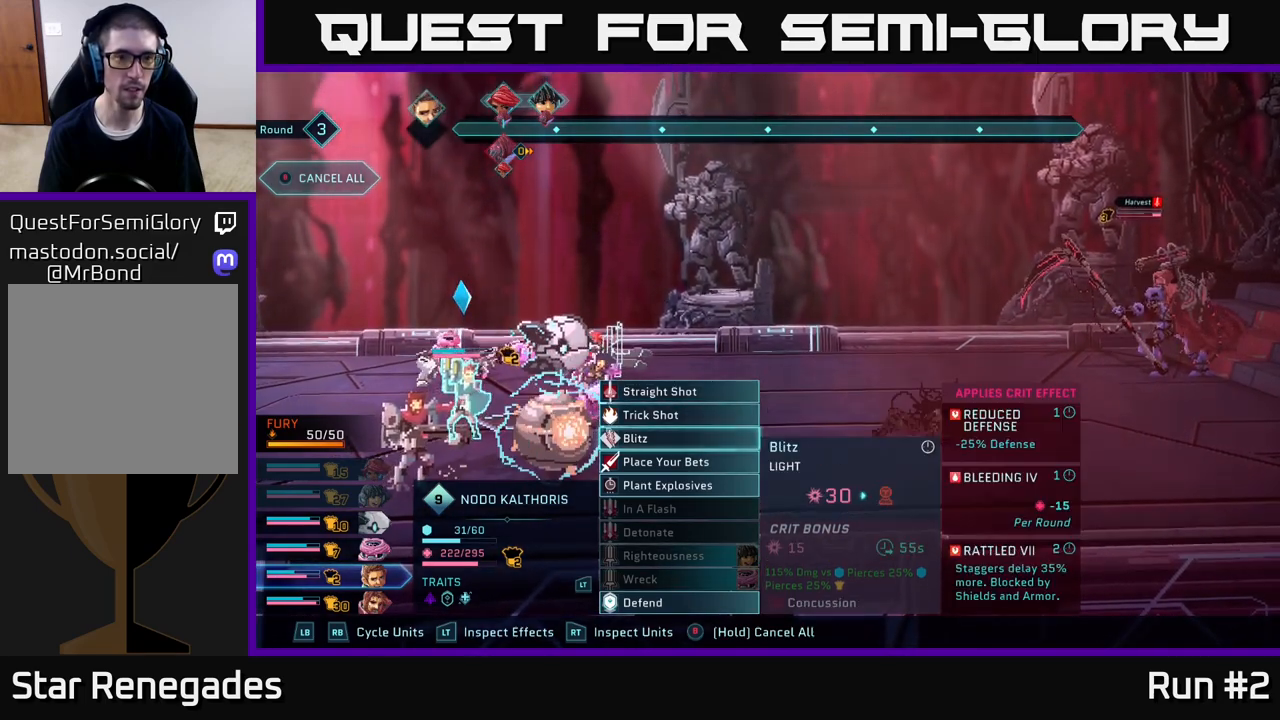
{"buttons": [], "left_stick": "center", "right_stick": "center", "events": [[67, "left_stick", "center"], [183, "A", "down"], [267, "A", "up"]]}
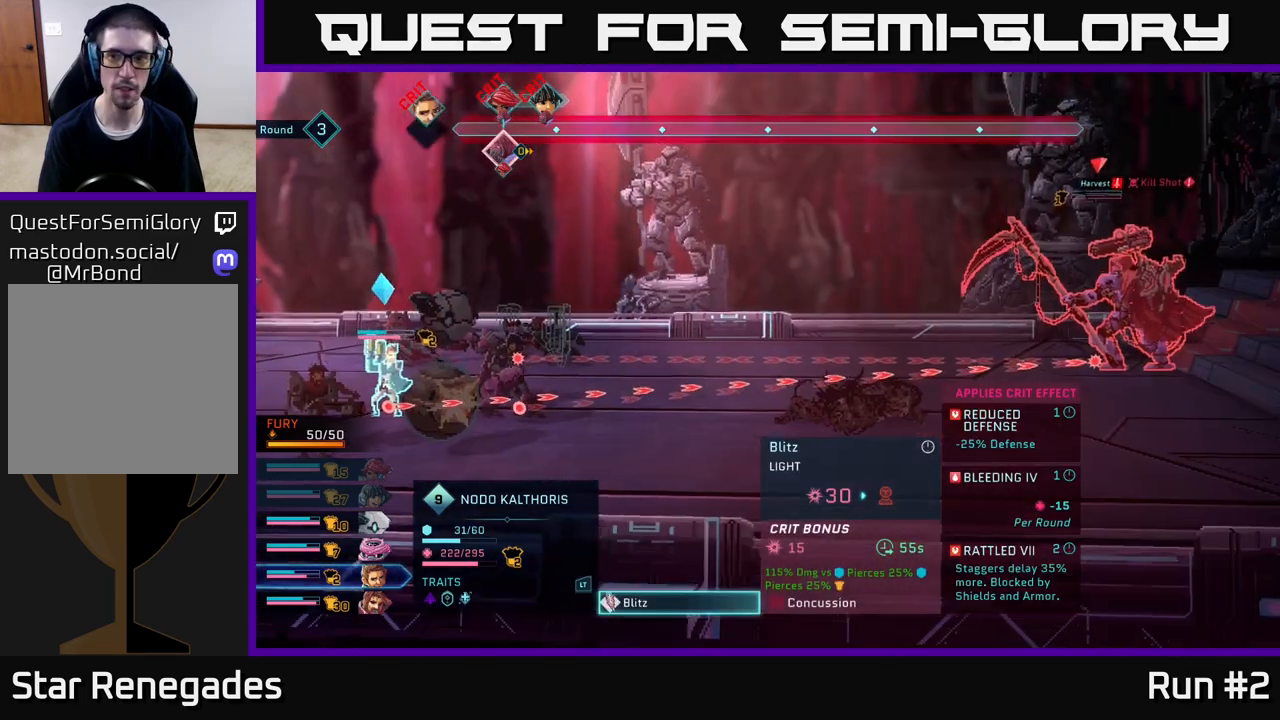
{"buttons": [], "left_stick": "center", "right_stick": "center", "events": [[283, "A", "down"], [450, "A", "up"]]}